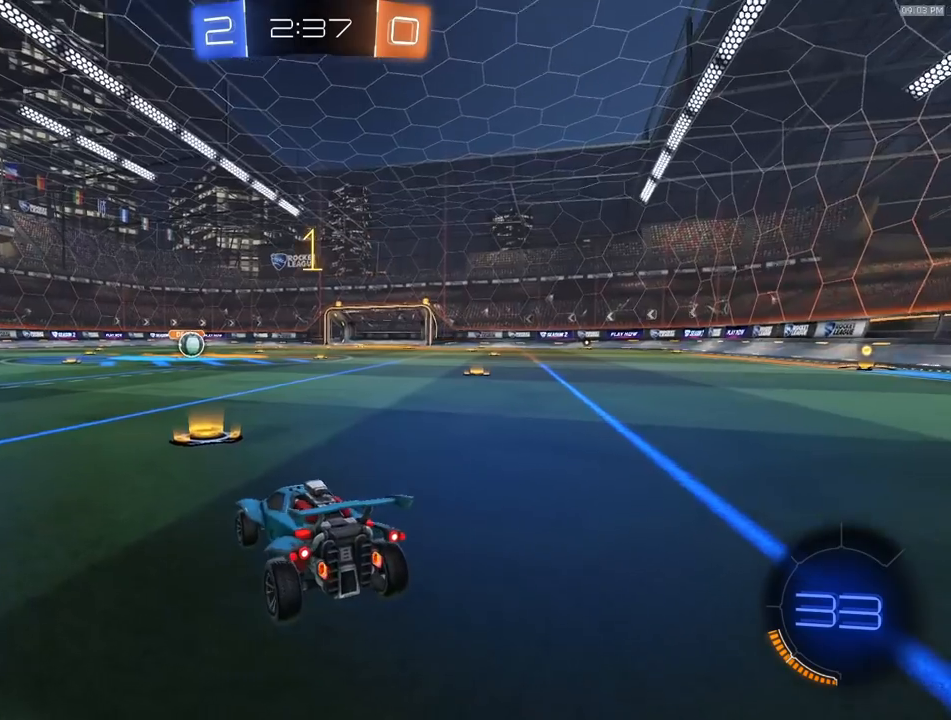
Gameplay with a controller (PlayStation layout); each line is a JSON object with the inputs held at the frame after it (dt_ms = milliseconds from this image to that frame). "events" lists button and stick changes between this image and that frame as [ms after this image, input, new state], when the widget could be followed in between.
{"dt_ms": 500, "buttons": ["R1", "R2"], "left_stick": "center", "right_stick": "center", "events": [[83, "TRIANGLE", "up"], [200, "TRIANGLE", "down"], [300, "TRIANGLE", "up"], [433, "left_stick", "right"], [500, "left_stick", "center"]]}
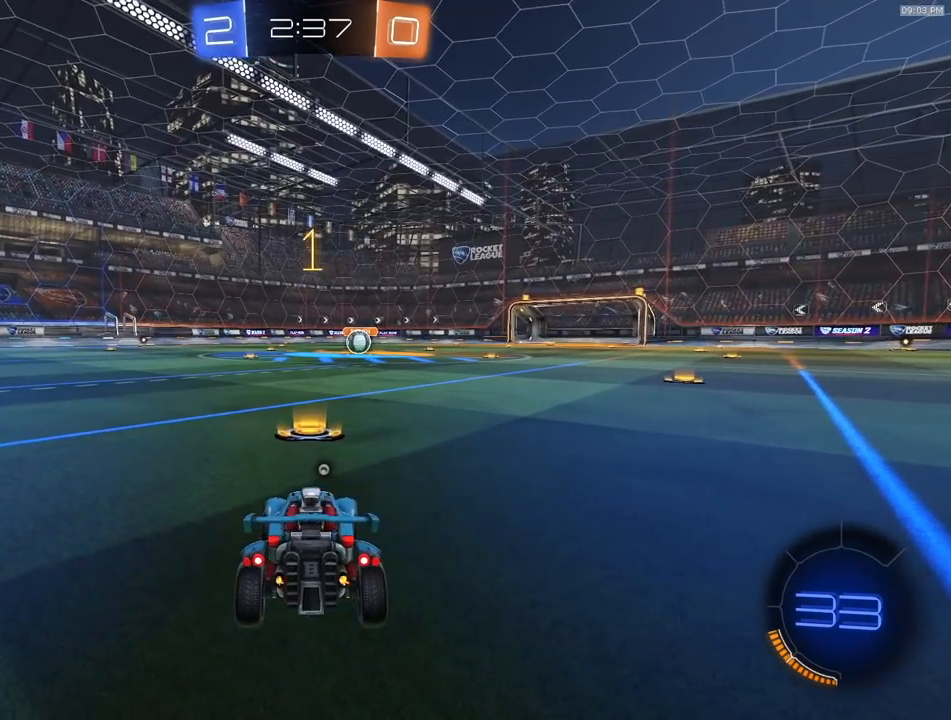
{"dt_ms": 500, "buttons": ["CROSS", "R1", "R2"], "left_stick": "down-left", "right_stick": "center", "events": [[283, "left_stick", "right"], [350, "CROSS", "down"], [400, "left_stick", "up"], [417, "CROSS", "up"], [450, "CROSS", "down"], [500, "left_stick", "down-left"]]}
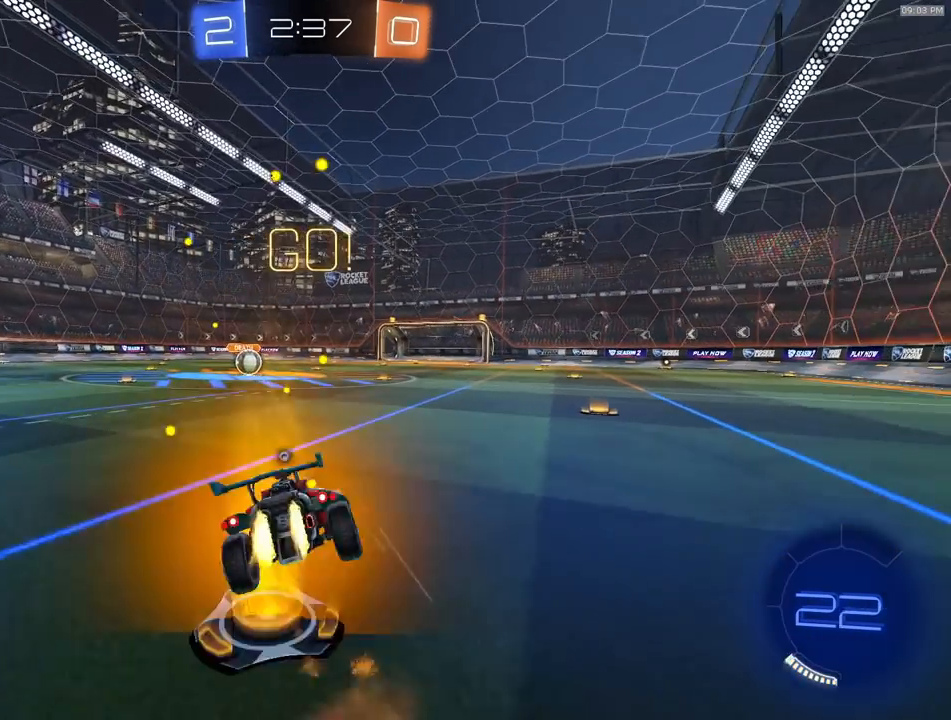
{"dt_ms": 500, "buttons": ["R1", "R2", "L3"], "left_stick": "down-left", "right_stick": "center", "events": [[17, "left_stick", "down"], [83, "CROSS", "up"], [267, "left_stick", "down-left"], [317, "L3", "down"], [350, "L1", "down"], [417, "L1", "up"]]}
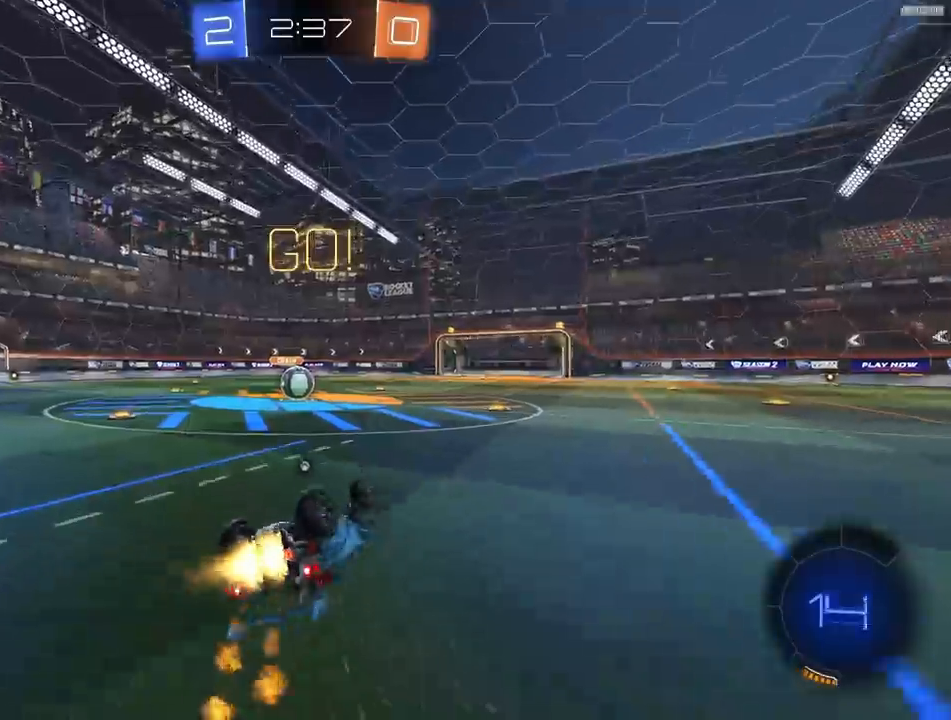
{"dt_ms": 500, "buttons": ["L2"], "left_stick": "right", "right_stick": "center", "events": [[100, "R1", "up"], [217, "R1", "down"], [300, "L3", "up"], [317, "R1", "up"], [367, "left_stick", "center"], [383, "R2", "up"], [450, "L2", "down"], [450, "left_stick", "right"]]}
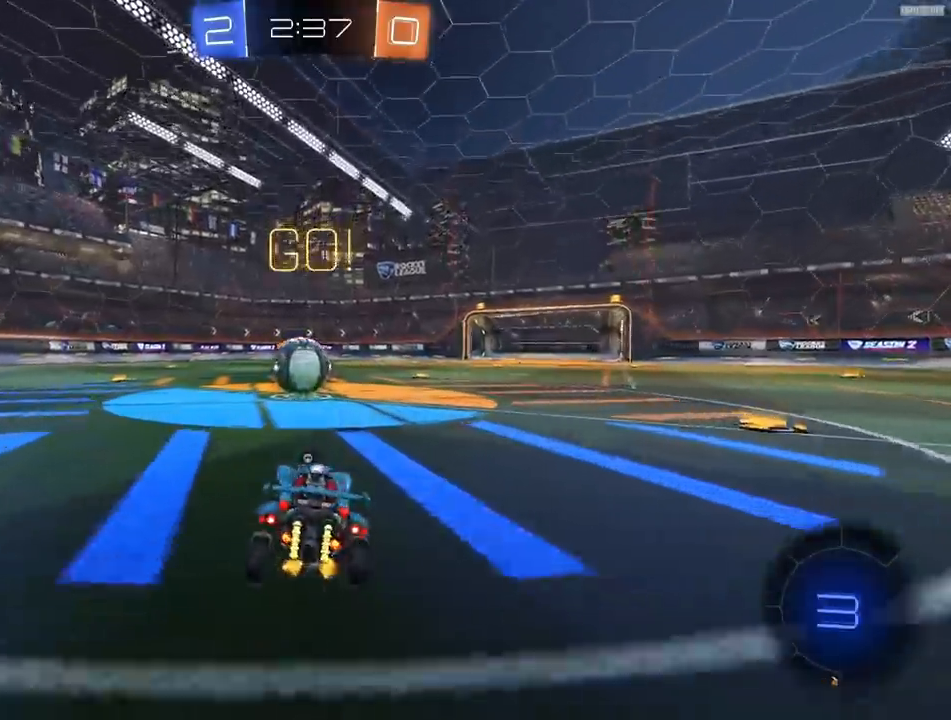
{"dt_ms": 500, "buttons": [], "left_stick": "left", "right_stick": "center", "events": [[200, "left_stick", "center"], [267, "L2", "up"], [300, "R2", "down"], [300, "left_stick", "left"], [367, "R2", "up"]]}
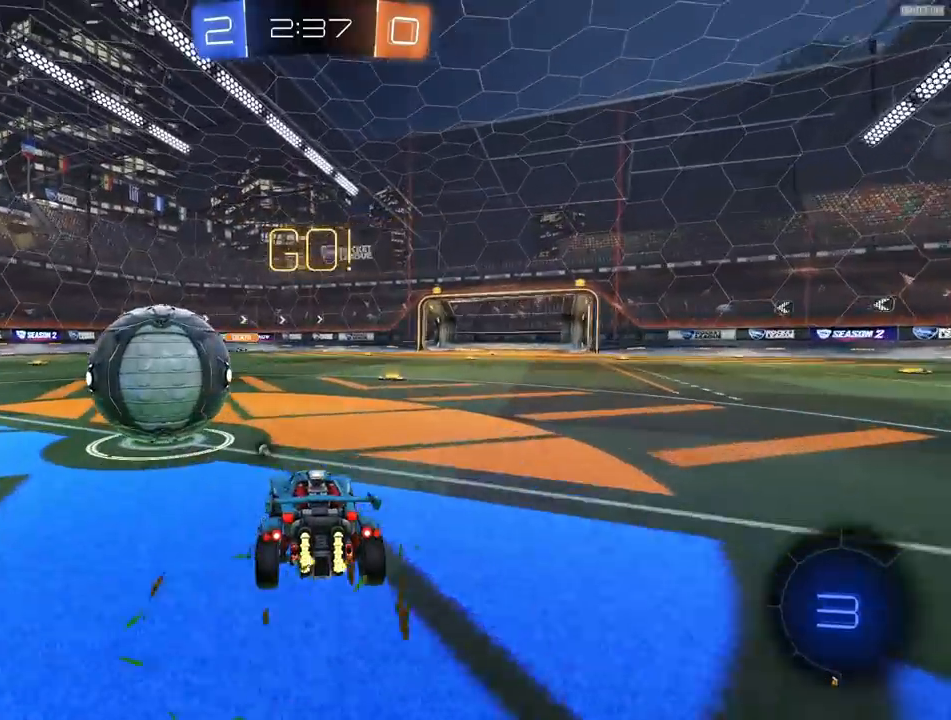
{"dt_ms": 500, "buttons": ["R2"], "left_stick": "left", "right_stick": "center", "events": [[33, "left_stick", "center"], [133, "left_stick", "left"], [183, "R2", "down"]]}
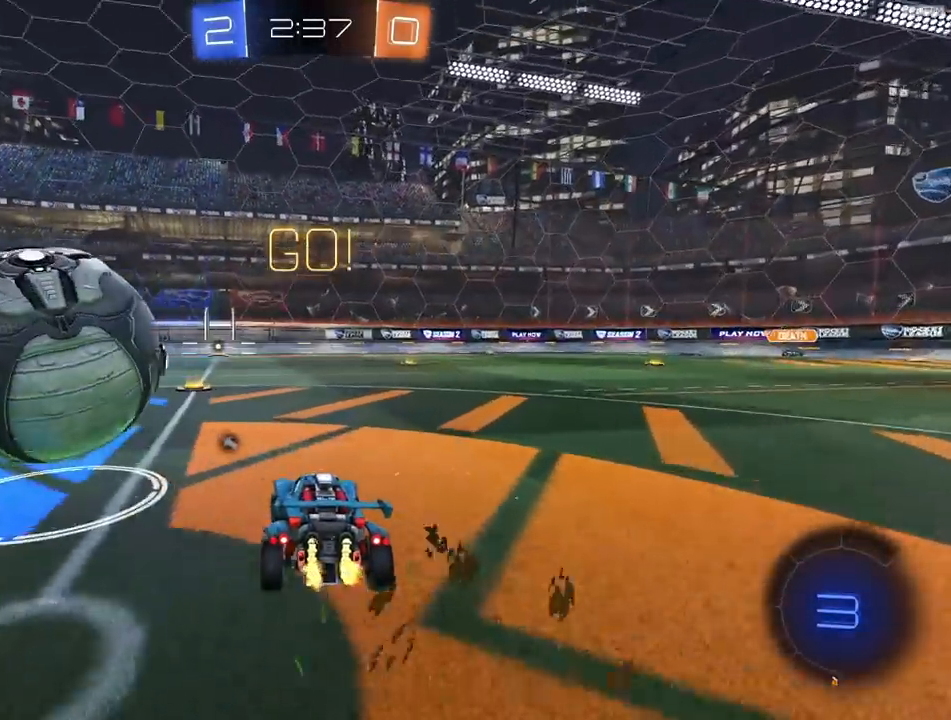
{"dt_ms": 500, "buttons": ["R1", "R2"], "left_stick": "left", "right_stick": "center", "events": [[200, "R1", "down"], [200, "left_stick", "center"], [383, "left_stick", "left"]]}
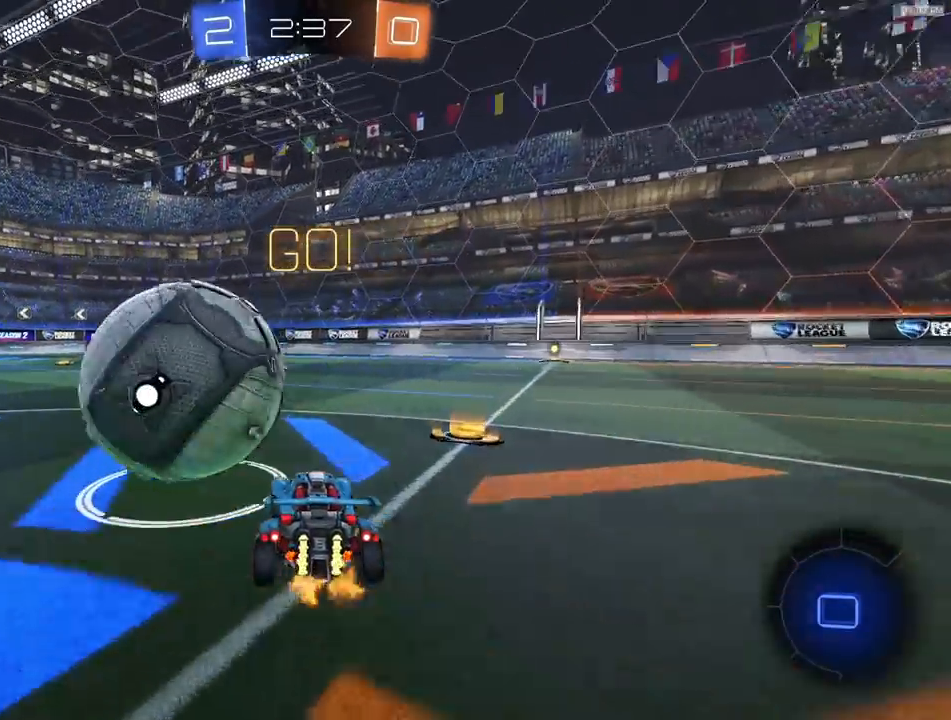
{"dt_ms": 500, "buttons": ["L1"], "left_stick": "down-left", "right_stick": "center", "events": [[167, "CROSS", "down"], [167, "left_stick", "center"], [217, "CROSS", "up"], [217, "left_stick", "up-left"], [250, "CROSS", "down"], [283, "L1", "down"], [317, "left_stick", "down-left"], [367, "CROSS", "up"], [400, "L1", "up"], [400, "R1", "up"], [467, "L1", "down"], [467, "R2", "up"]]}
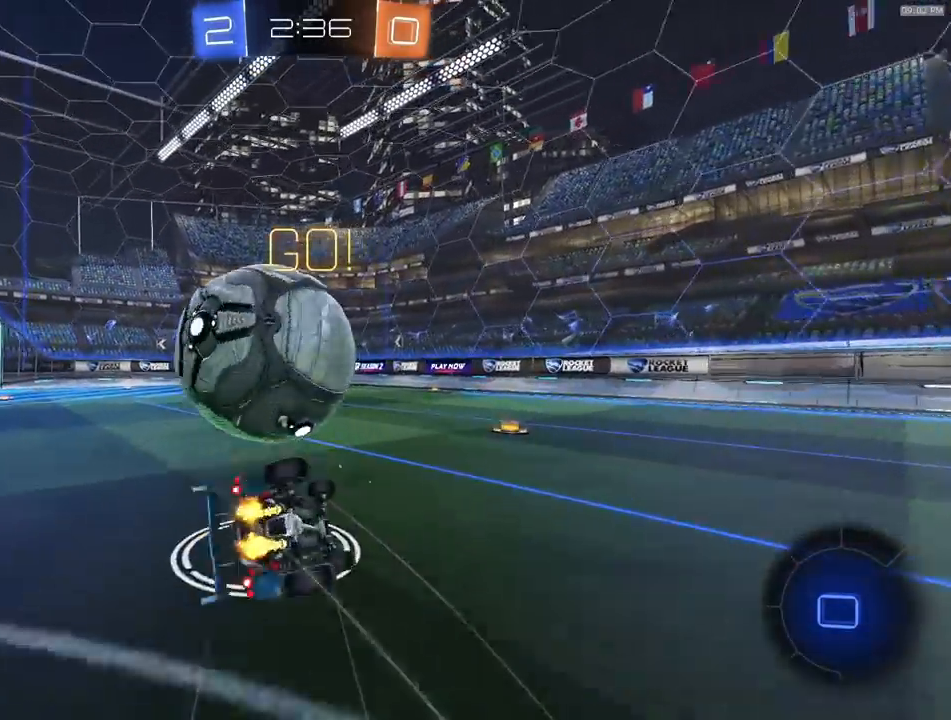
{"dt_ms": 500, "buttons": ["R1", "R2"], "left_stick": "down-left", "right_stick": "center", "events": [[250, "L1", "up"], [283, "R2", "down"], [433, "R1", "down"]]}
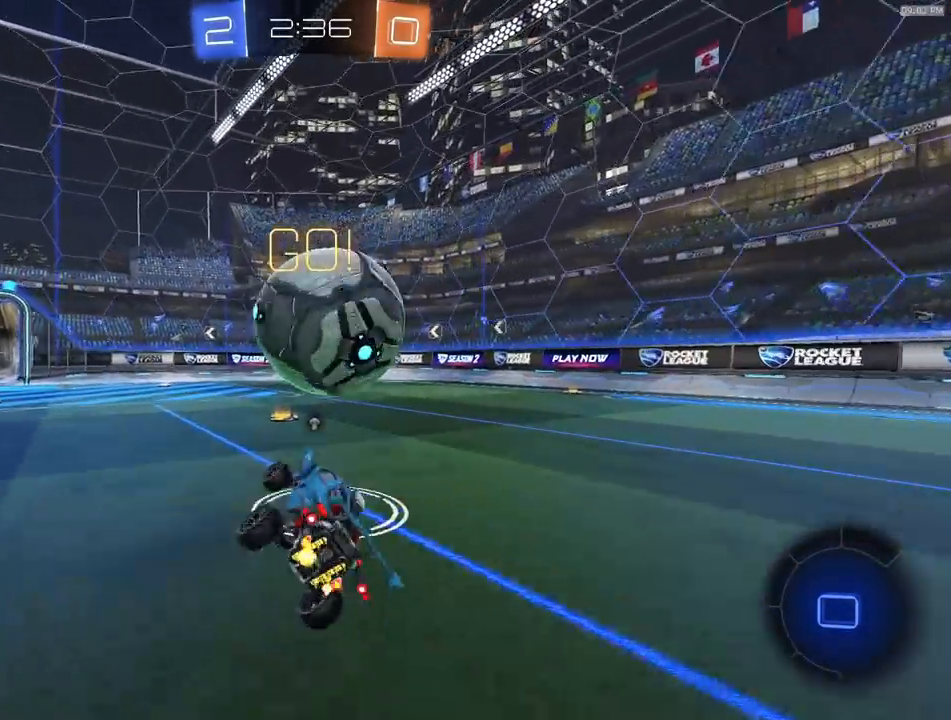
{"dt_ms": 500, "buttons": ["R1", "R2"], "left_stick": "right", "right_stick": "center", "events": [[33, "left_stick", "center"], [283, "left_stick", "right"], [367, "left_stick", "center"], [450, "left_stick", "right"]]}
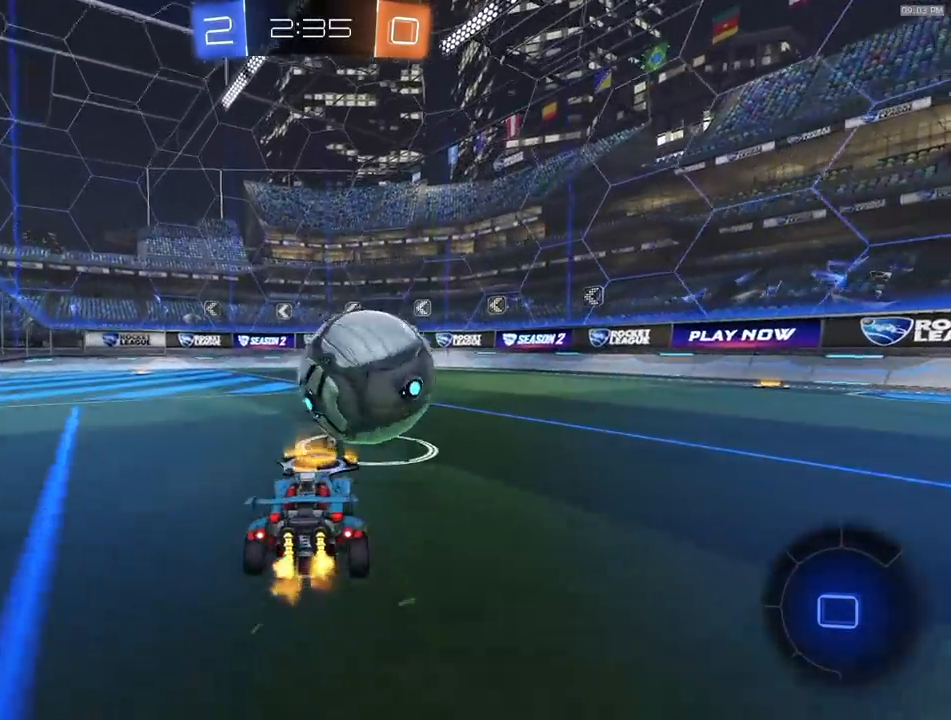
{"dt_ms": 500, "buttons": ["R1", "R2"], "left_stick": "center", "right_stick": "center", "events": [[233, "left_stick", "center"], [350, "left_stick", "left"], [467, "left_stick", "center"]]}
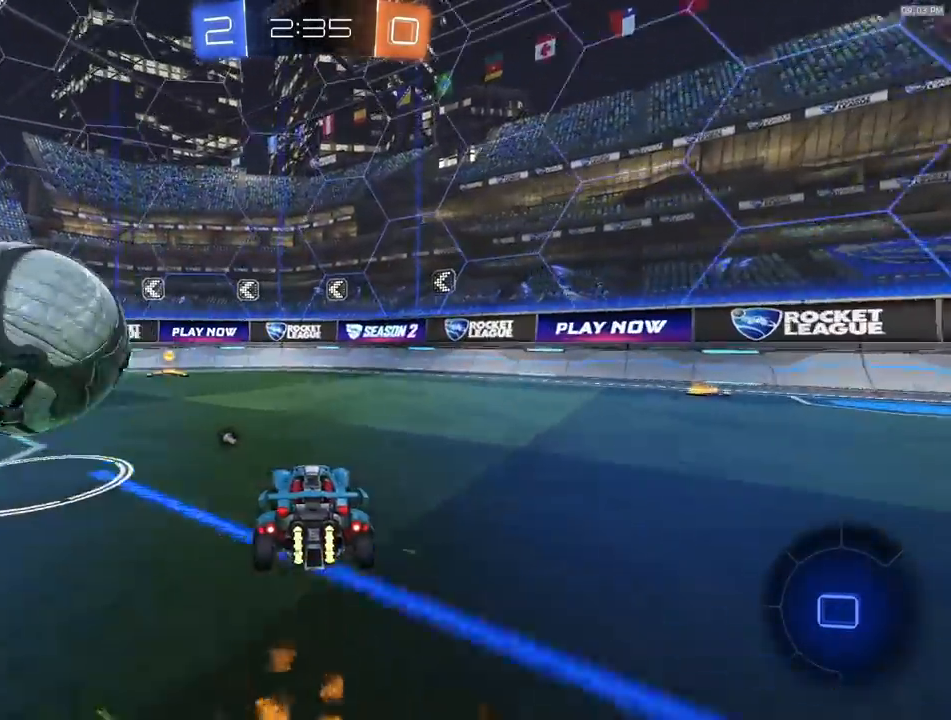
{"dt_ms": 500, "buttons": ["L1"], "left_stick": "left", "right_stick": "center", "events": [[133, "left_stick", "left"], [217, "TRIANGLE", "down"], [283, "left_stick", "center"], [333, "TRIANGLE", "up"], [350, "R1", "up"], [367, "left_stick", "left"], [400, "L1", "down"], [417, "R2", "up"]]}
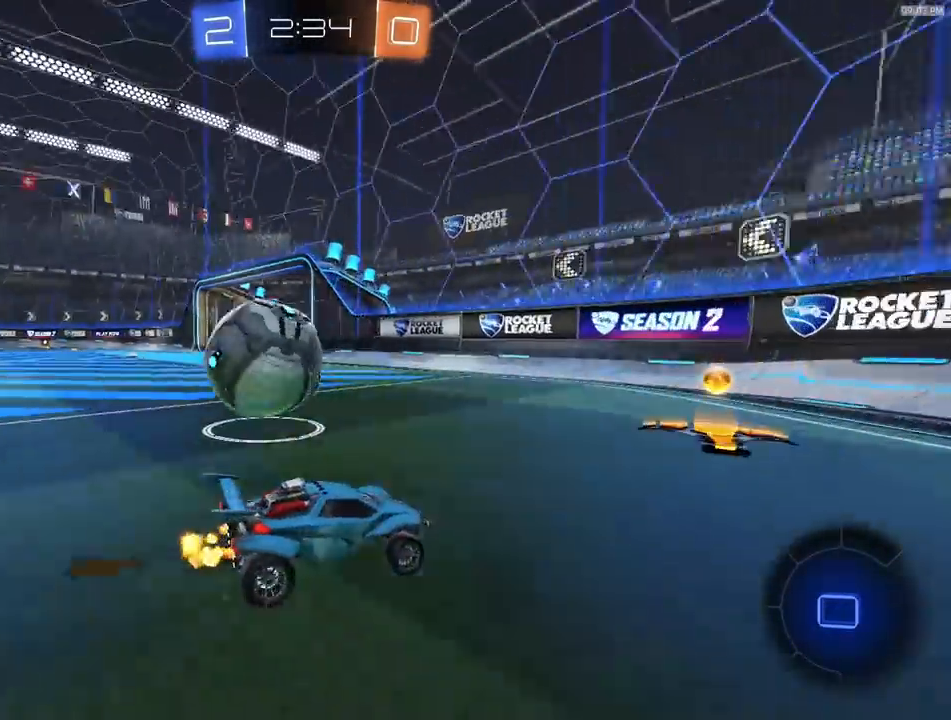
{"dt_ms": 500, "buttons": ["R1", "R2"], "left_stick": "right", "right_stick": "center", "events": [[50, "L1", "up"], [200, "R2", "down"], [300, "R1", "down"], [367, "TRIANGLE", "down"], [367, "left_stick", "right"], [467, "TRIANGLE", "up"]]}
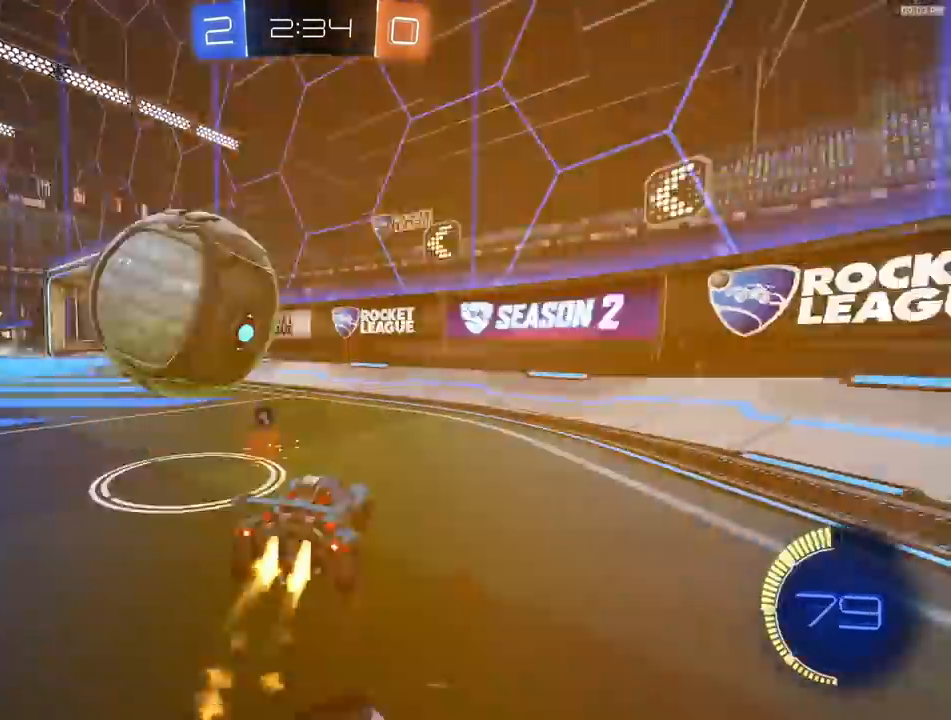
{"dt_ms": 500, "buttons": ["R2"], "left_stick": "left", "right_stick": "center", "events": [[67, "R1", "up"], [83, "left_stick", "left"], [117, "R2", "up"], [133, "L1", "down"], [283, "L1", "up"], [450, "R2", "down"]]}
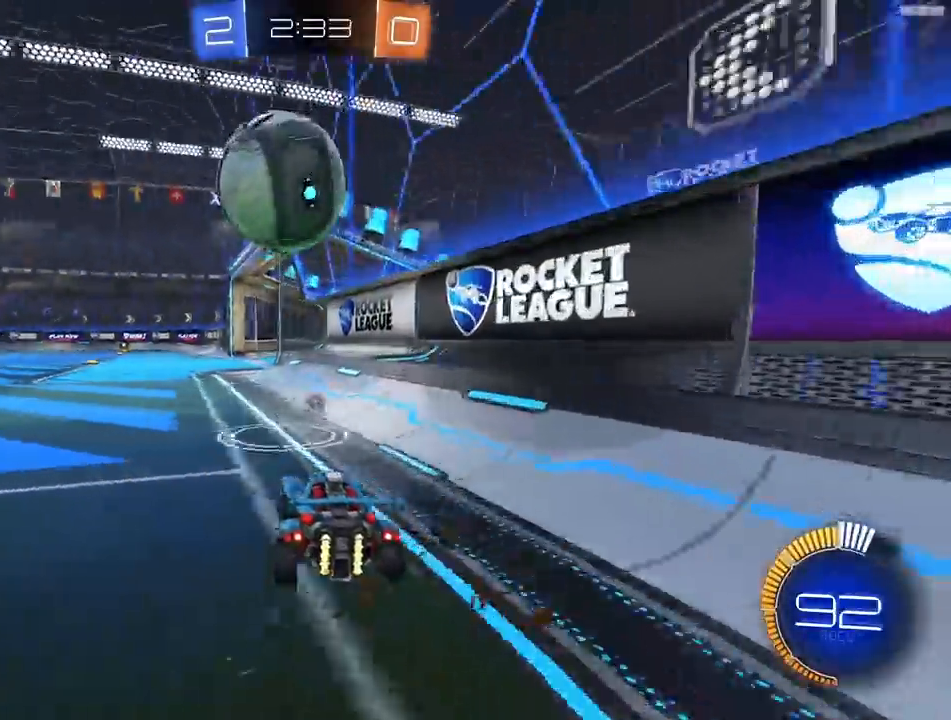
{"dt_ms": 500, "buttons": ["CROSS", "R1", "R2"], "left_stick": "up-left", "right_stick": "center", "events": [[50, "CROSS", "down"], [50, "R1", "down"], [117, "left_stick", "down-right"], [133, "L1", "down"], [267, "L1", "up"], [367, "CROSS", "up"], [433, "left_stick", "up-left"], [450, "CROSS", "down"]]}
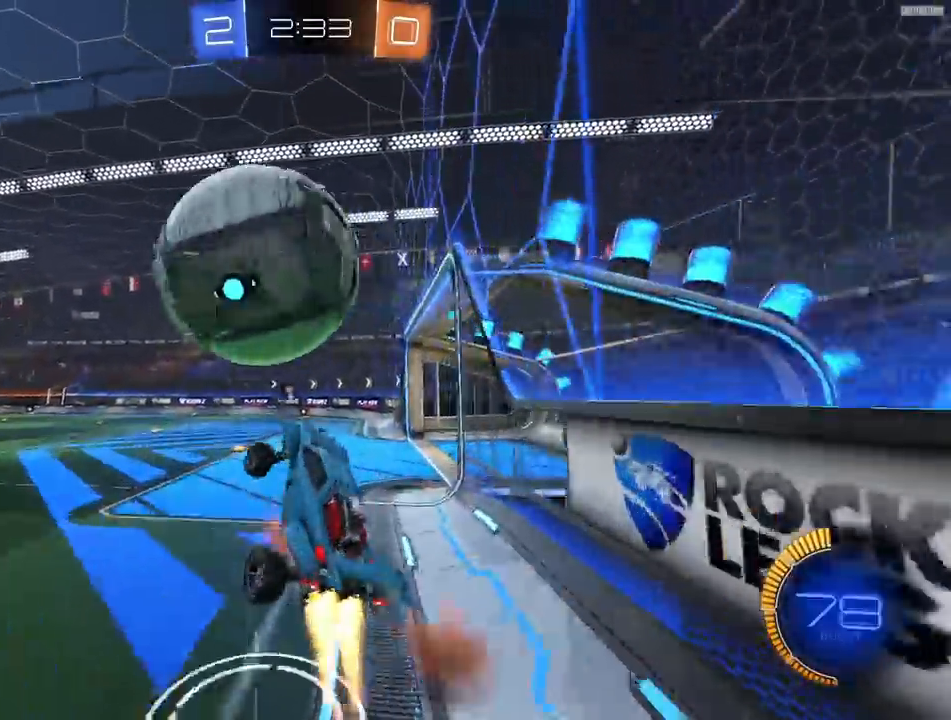
{"dt_ms": 500, "buttons": ["R2"], "left_stick": "down-right", "right_stick": "center", "events": [[17, "L3", "down"], [50, "CROSS", "up"], [67, "left_stick", "down-left"], [183, "TRIANGLE", "down"], [217, "R1", "up"], [267, "TRIANGLE", "up"], [333, "L3", "up"], [350, "left_stick", "down"], [433, "R2", "up"], [467, "left_stick", "down-right"], [500, "R2", "down"]]}
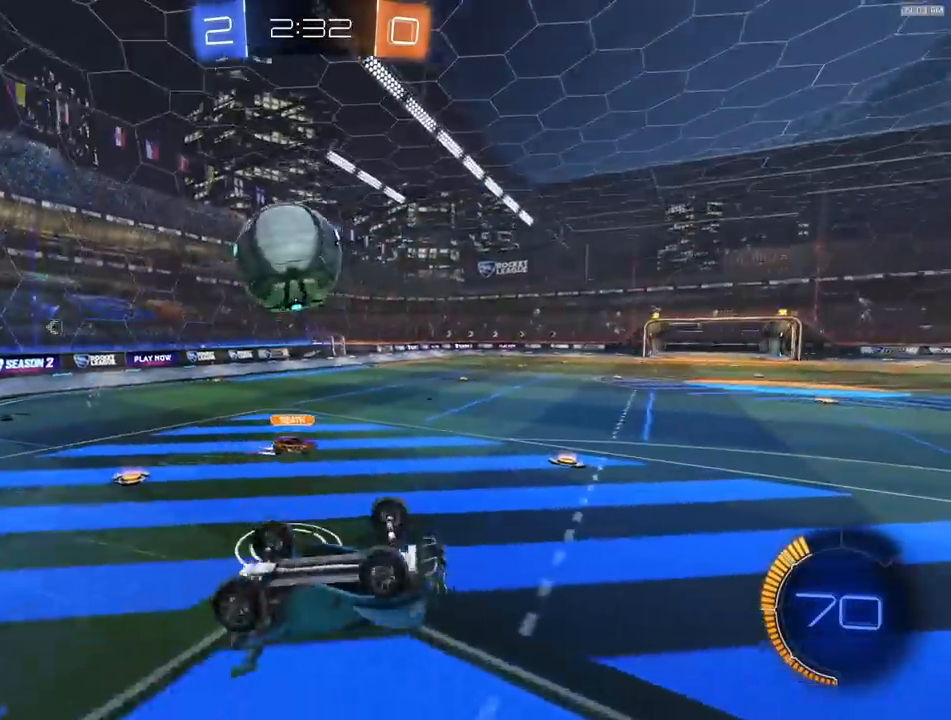
{"dt_ms": 1000, "buttons": ["L1", "R2"], "left_stick": "left", "right_stick": "center"}
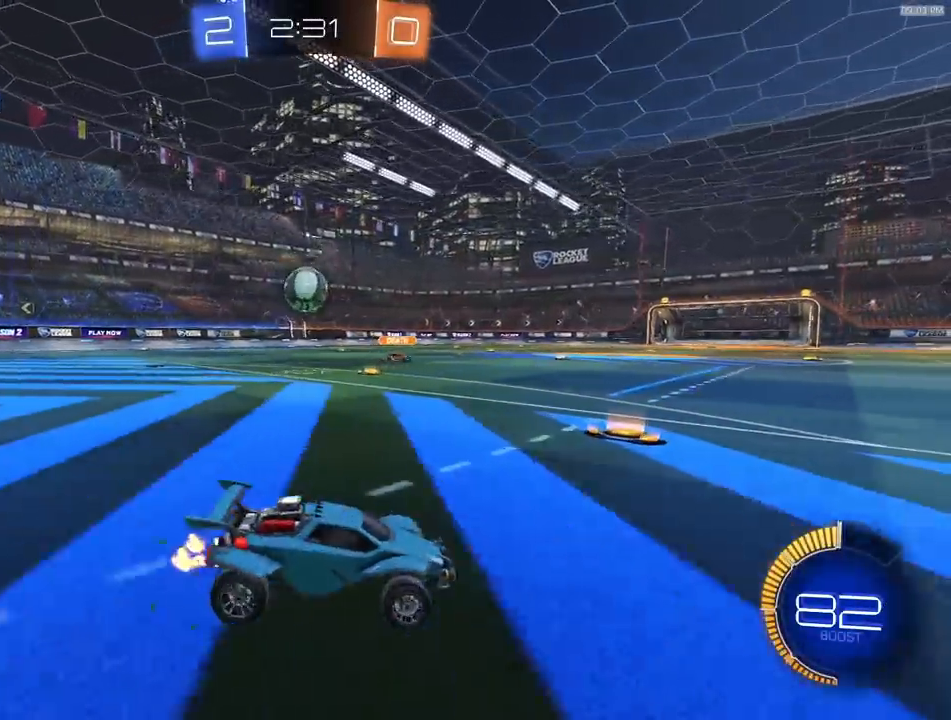
{"dt_ms": 500, "buttons": ["R2"], "left_stick": "left", "right_stick": "center", "events": [[17, "L1", "up"], [33, "L1", "down"], [117, "L1", "up"]]}
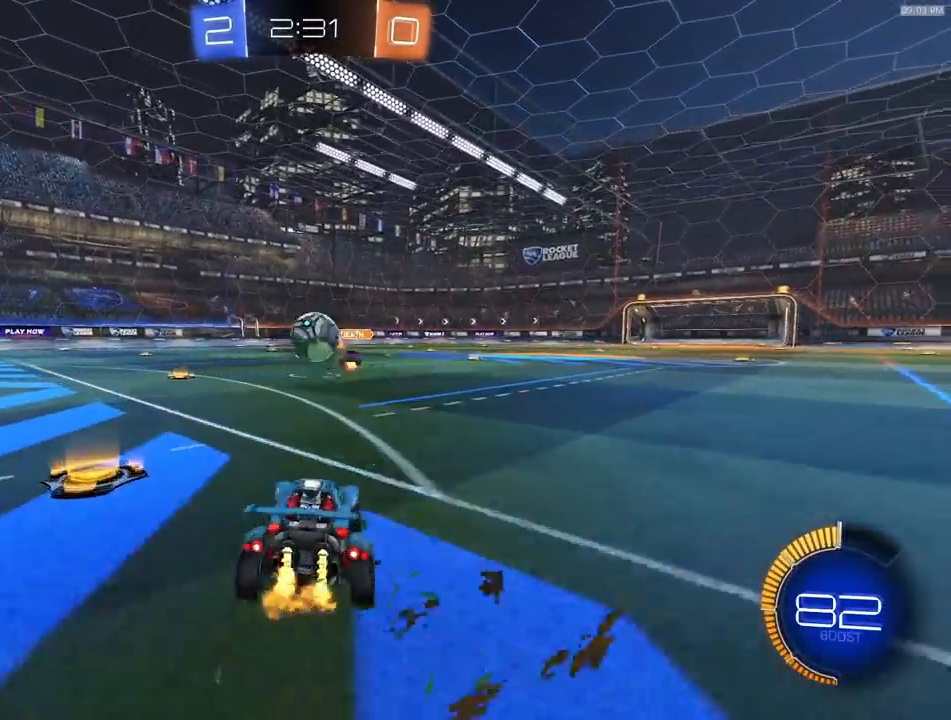
{"dt_ms": 500, "buttons": ["R2"], "left_stick": "left", "right_stick": "center", "events": [[150, "R1", "down"], [400, "TRIANGLE", "down"], [417, "R1", "up"], [467, "TRIANGLE", "up"]]}
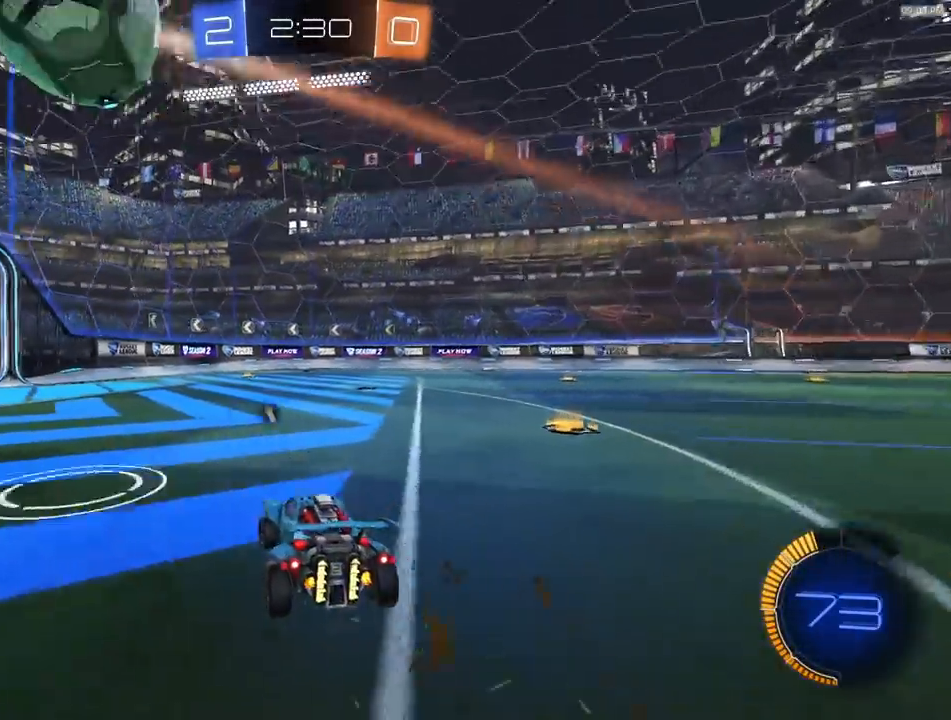
{"dt_ms": 500, "buttons": ["R2"], "left_stick": "left", "right_stick": "center", "events": []}
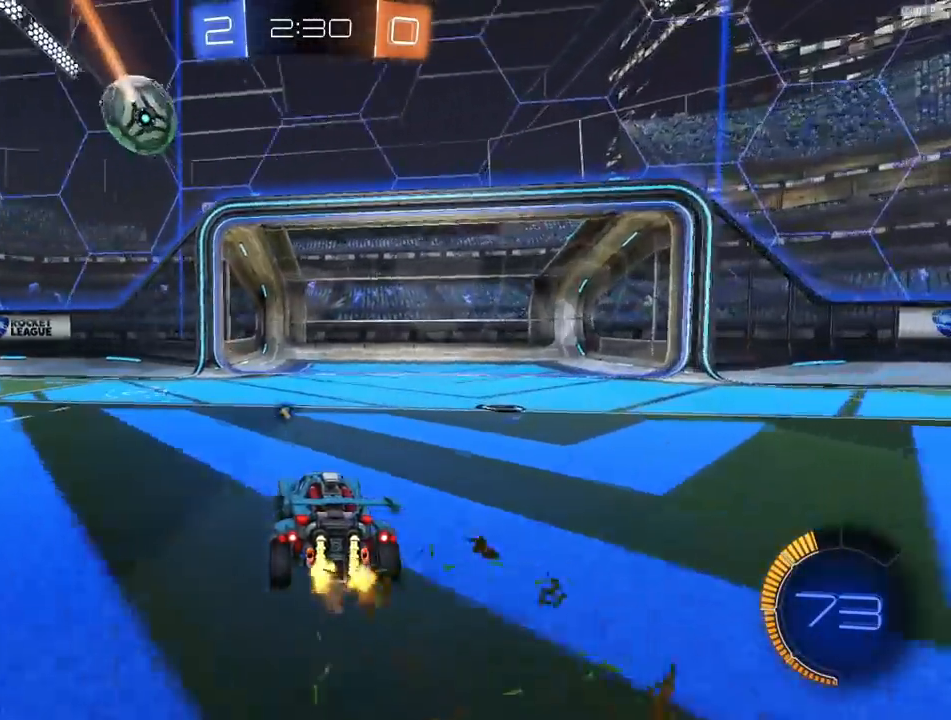
{"dt_ms": 500, "buttons": ["R2"], "left_stick": "left", "right_stick": "center", "events": [[200, "R2", "up"], [467, "R2", "down"]]}
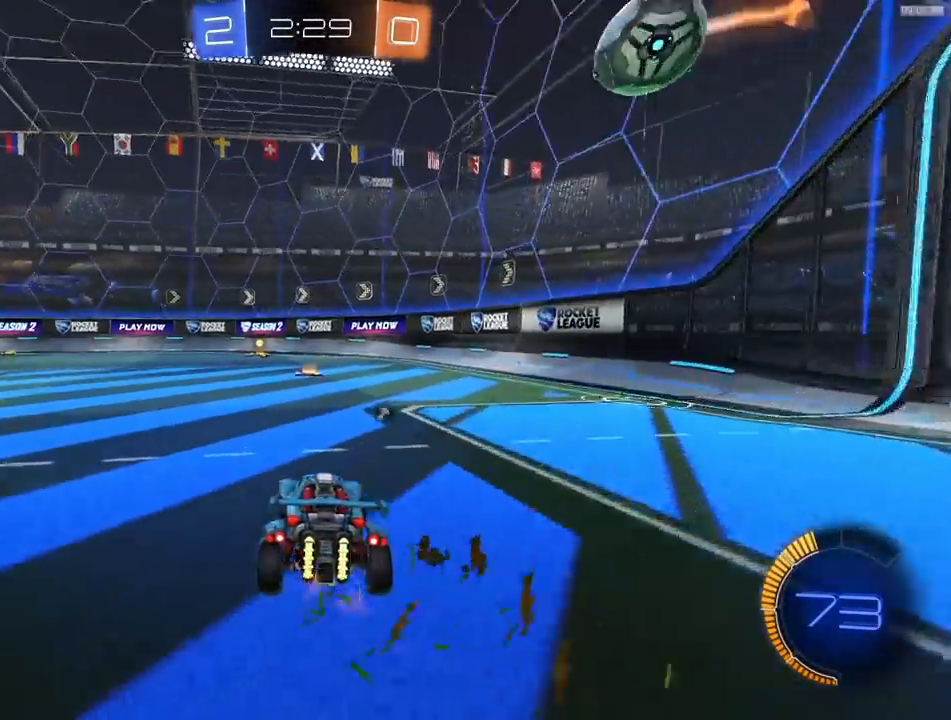
{"dt_ms": 500, "buttons": ["R2"], "left_stick": "left", "right_stick": "center"}
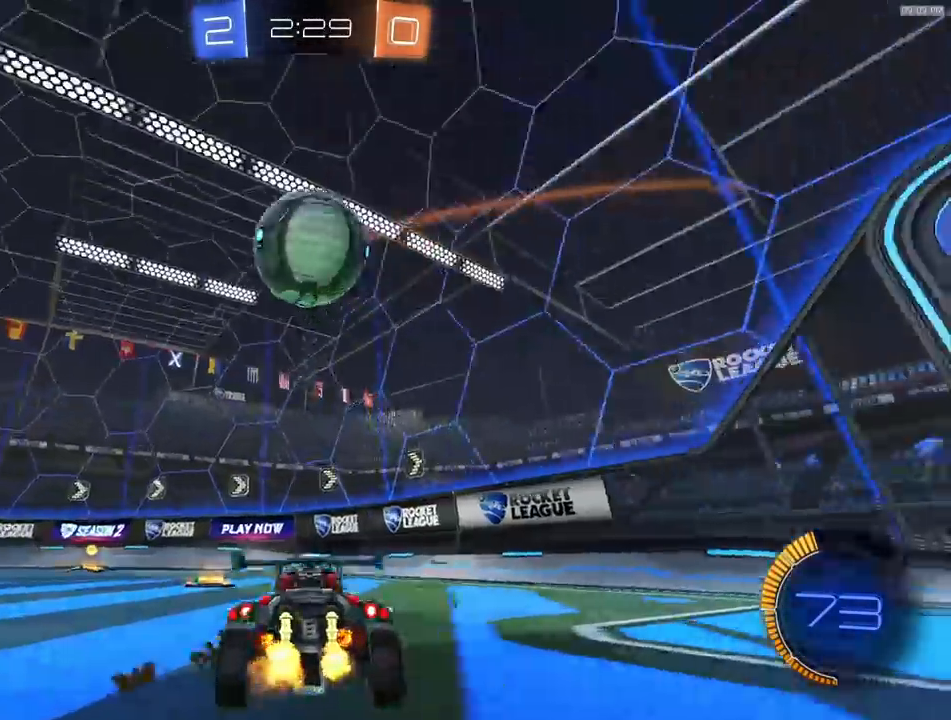
{"dt_ms": 500, "buttons": [], "left_stick": "left", "right_stick": "center", "events": [[67, "TRIANGLE", "down"], [133, "TRIANGLE", "up"], [400, "TRIANGLE", "down"], [483, "TRIANGLE", "up"], [500, "R2", "up"]]}
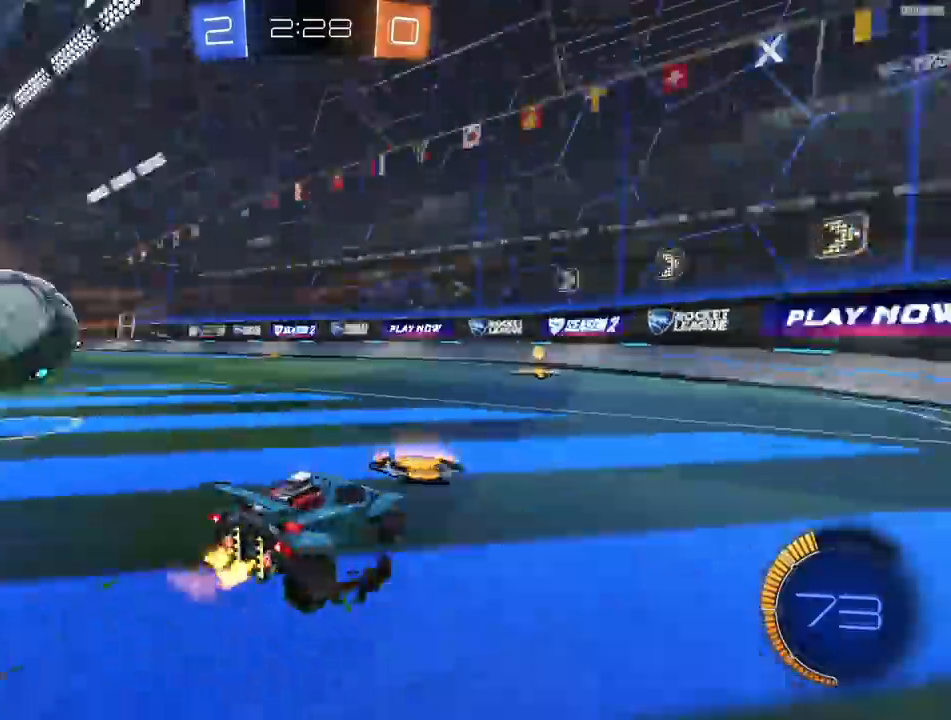
{"dt_ms": 500, "buttons": ["R2"], "left_stick": "center", "right_stick": "center", "events": [[100, "R2", "down"], [483, "left_stick", "center"]]}
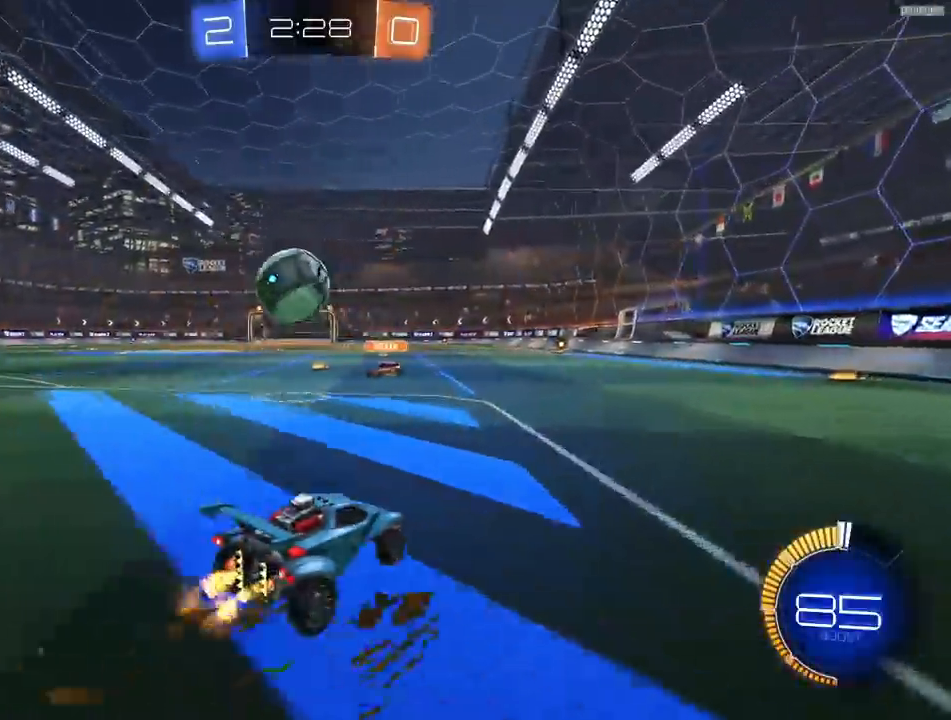
{"dt_ms": 500, "buttons": ["L1"], "left_stick": "left", "right_stick": "center", "events": [[67, "left_stick", "left"], [183, "left_stick", "center"], [400, "left_stick", "left"], [433, "L1", "down"], [450, "R2", "up"]]}
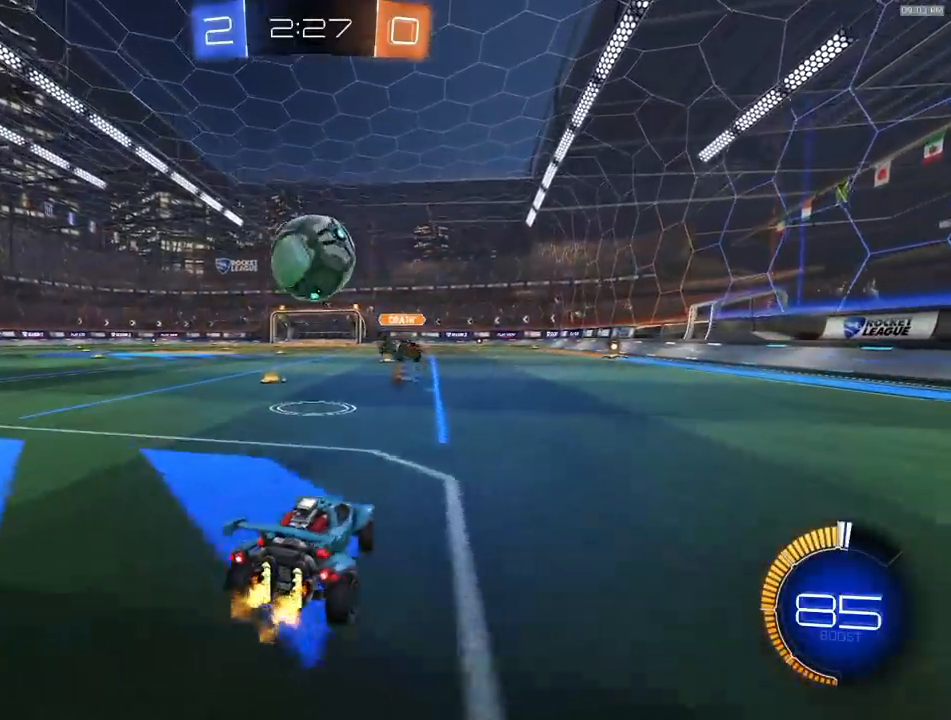
{"dt_ms": 500, "buttons": ["R1", "R2"], "left_stick": "left", "right_stick": "center", "events": [[117, "L1", "up"], [117, "R2", "down"], [183, "TRIANGLE", "down"], [283, "TRIANGLE", "up"], [483, "R1", "down"]]}
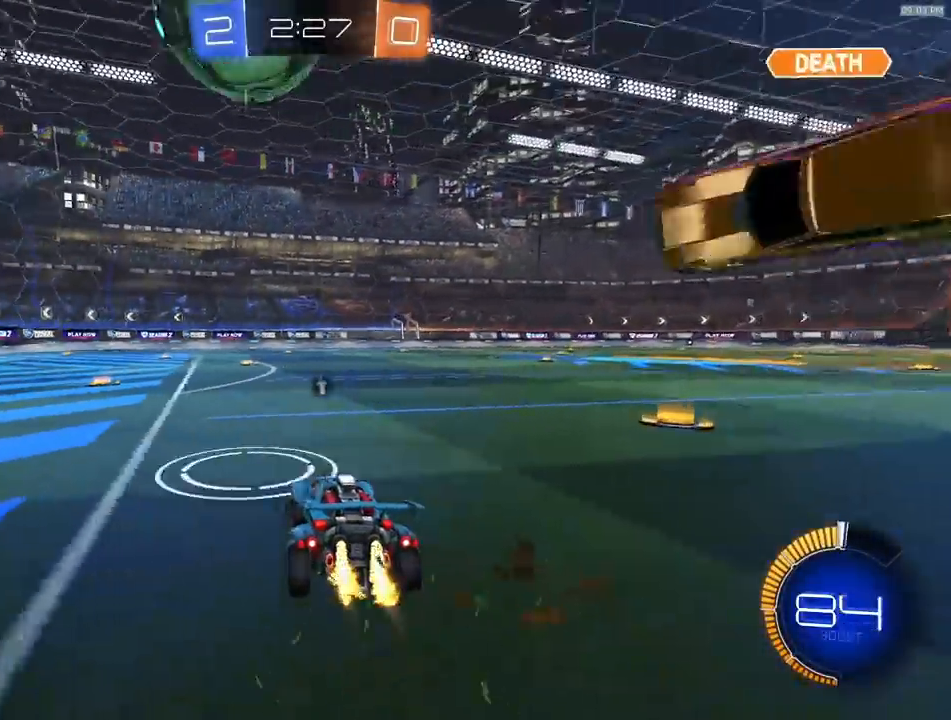
{"dt_ms": 500, "buttons": ["R1", "R2"], "left_stick": "center", "right_stick": "center", "events": [[483, "left_stick", "center"]]}
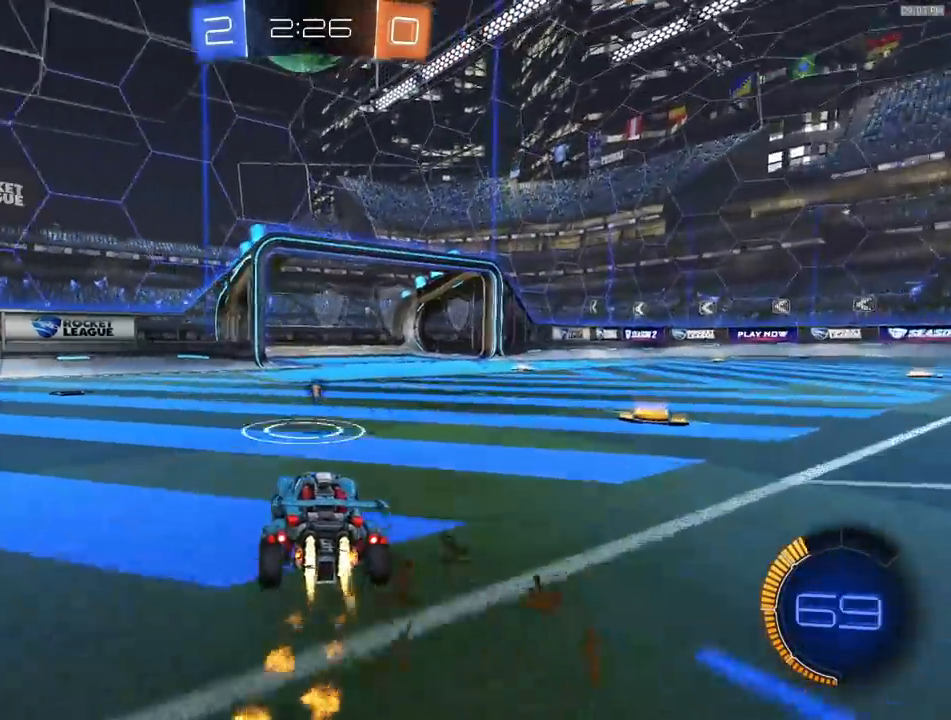
{"dt_ms": 500, "buttons": ["CROSS", "R1", "R2"], "left_stick": "center", "right_stick": "center", "events": [[117, "R1", "up"], [167, "left_stick", "right"], [283, "CROSS", "down"], [283, "R1", "down"], [317, "left_stick", "down"], [450, "CROSS", "up"], [467, "left_stick", "center"], [483, "CROSS", "down"]]}
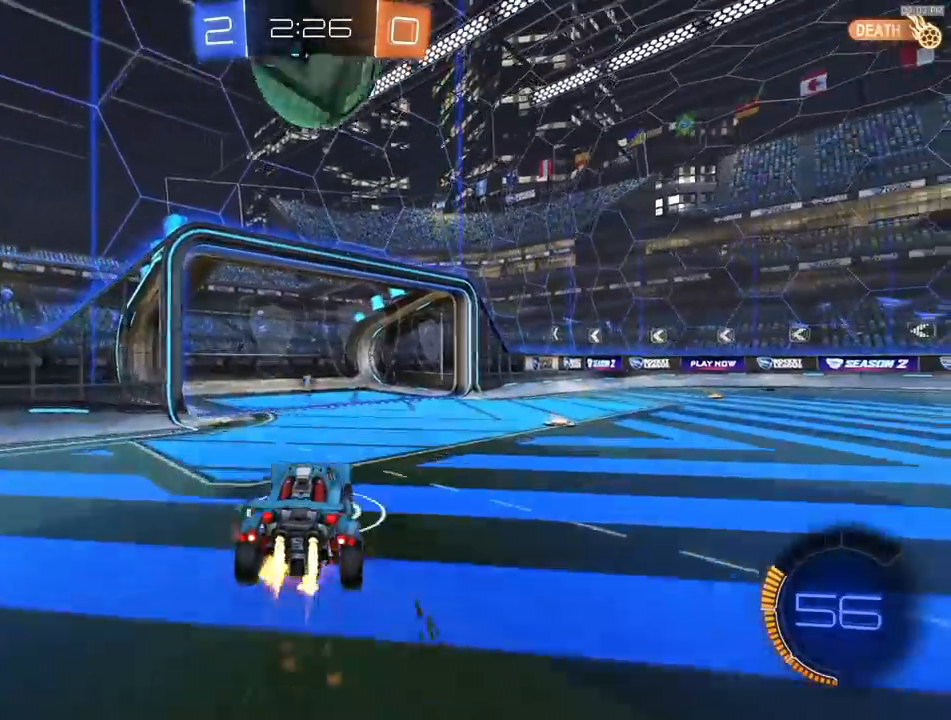
{"dt_ms": 500, "buttons": ["SQUARE", "R2"], "left_stick": "up-left", "right_stick": "center", "events": [[50, "left_stick", "down"], [183, "left_stick", "center"], [233, "CROSS", "up"], [333, "left_stick", "up-left"], [383, "SQUARE", "down"], [483, "R1", "up"]]}